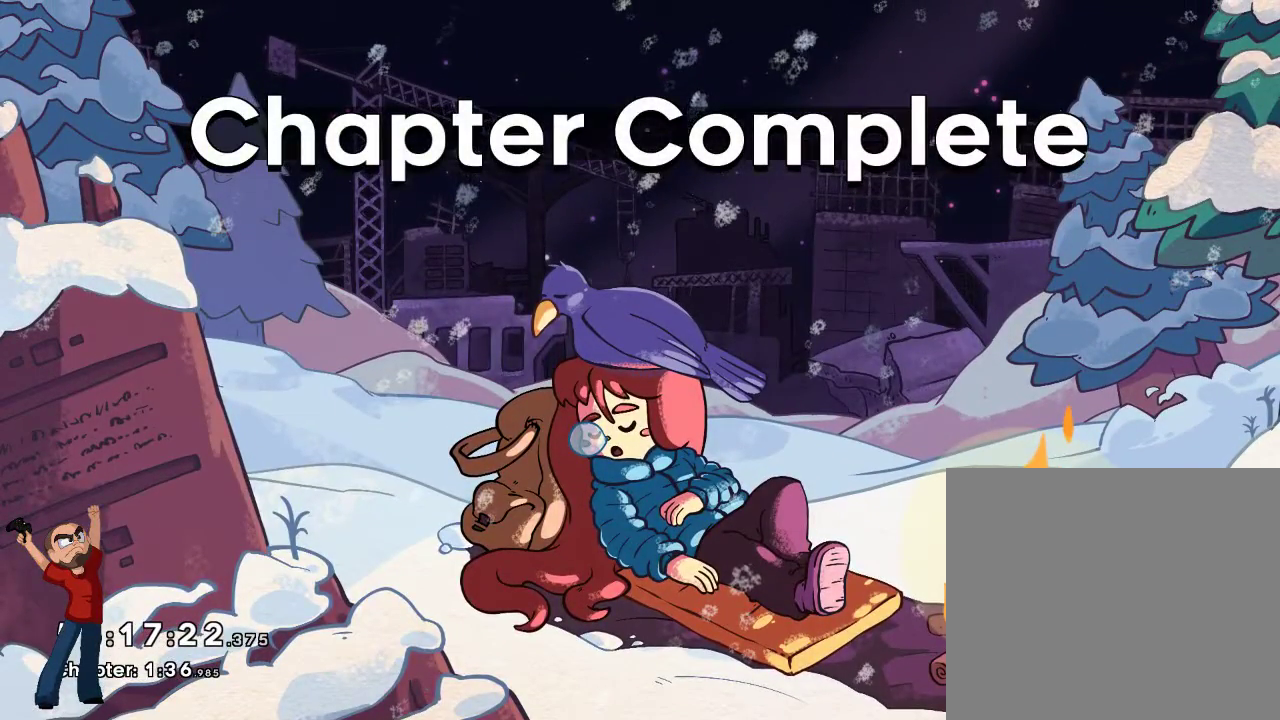
Gameplay with a controller (Xbox layout); each line is a JSON object with the inputs held at the frame after it. "events" lists button and stick changes between this image and that frame as [ms after this image, input, new state], when the widget could be followed in between. Not read: L3 R3 left_stick right_stick.
{"buttons": ["A"], "events": [[417, "A", "down"]]}
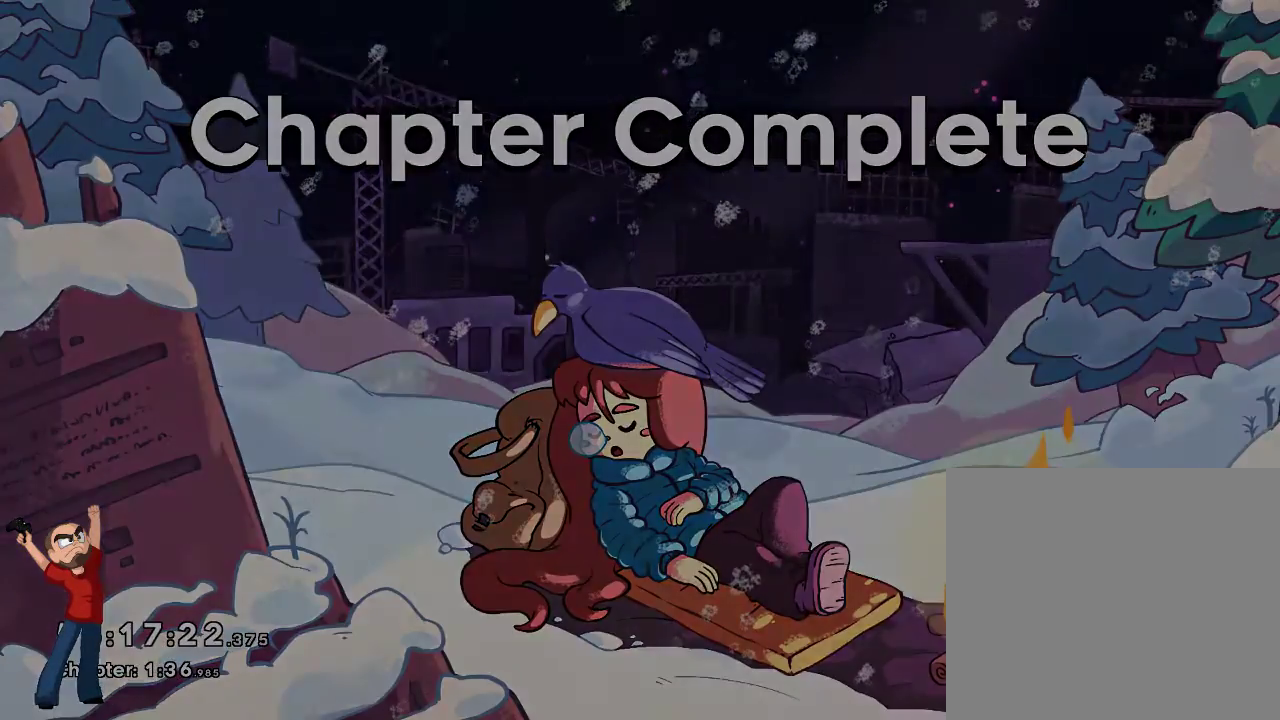
{"buttons": [], "events": [[83, "A", "up"]]}
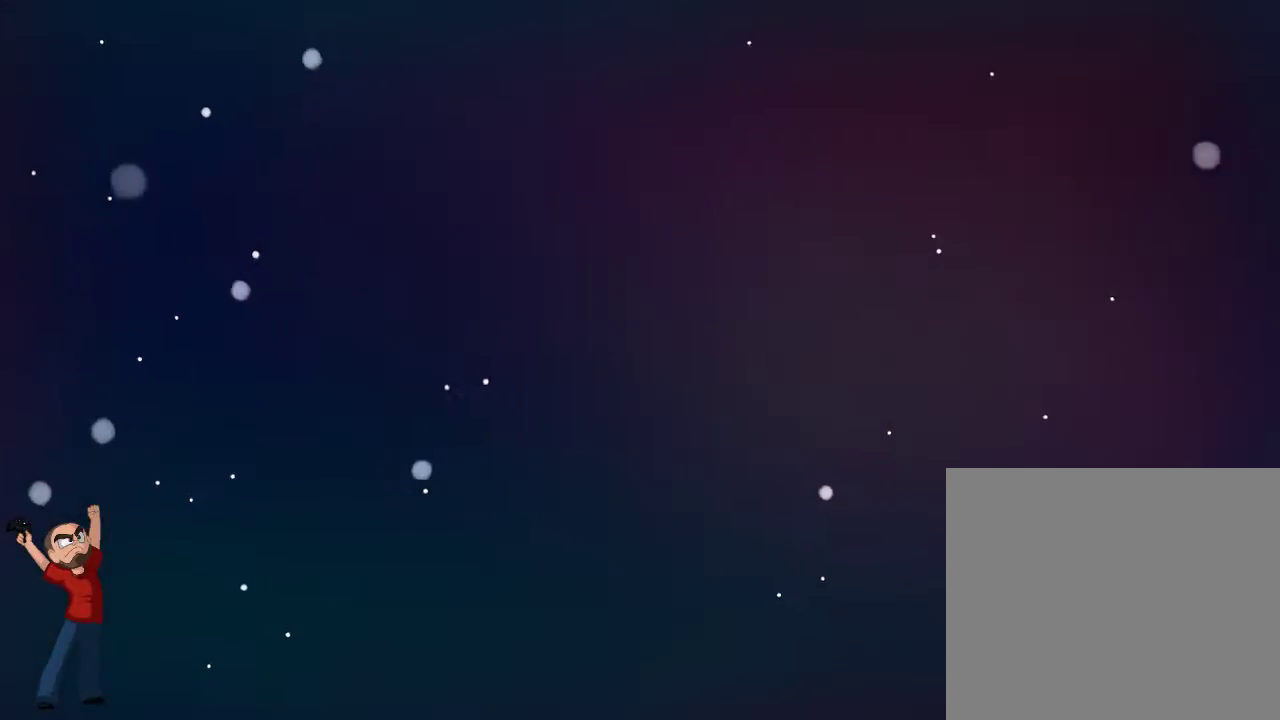
{"buttons": [], "events": []}
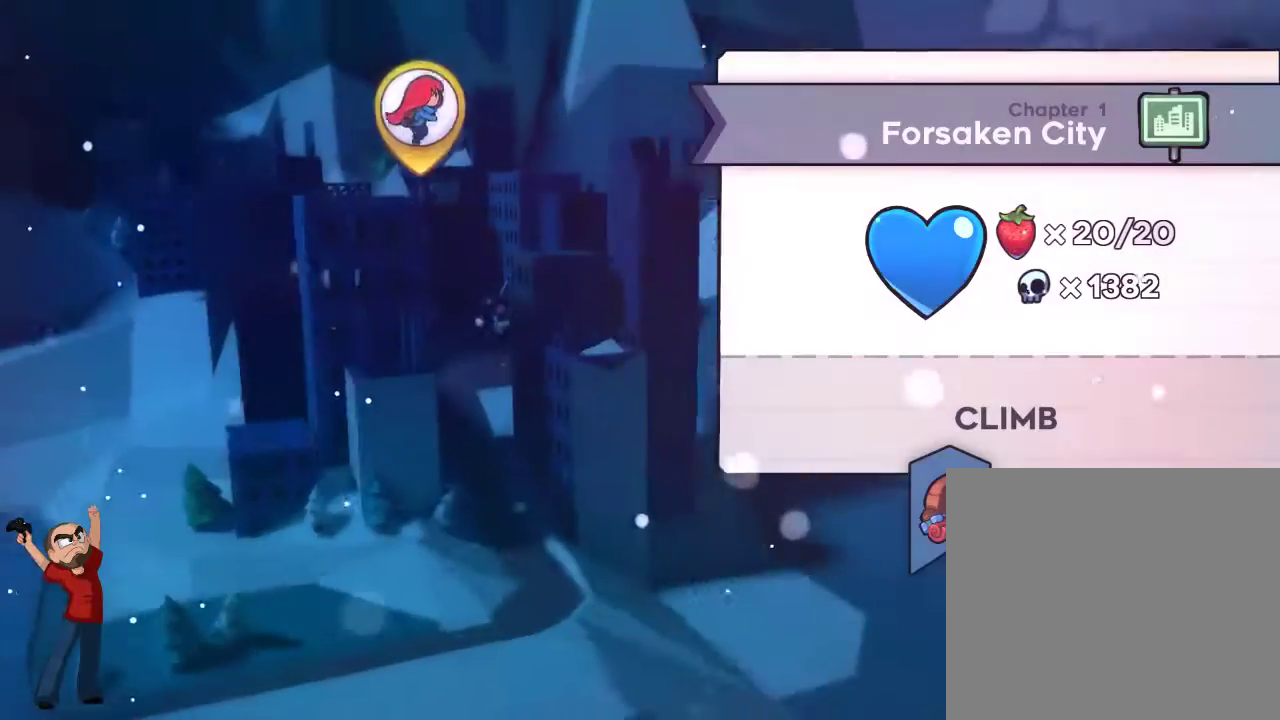
{"buttons": [], "events": []}
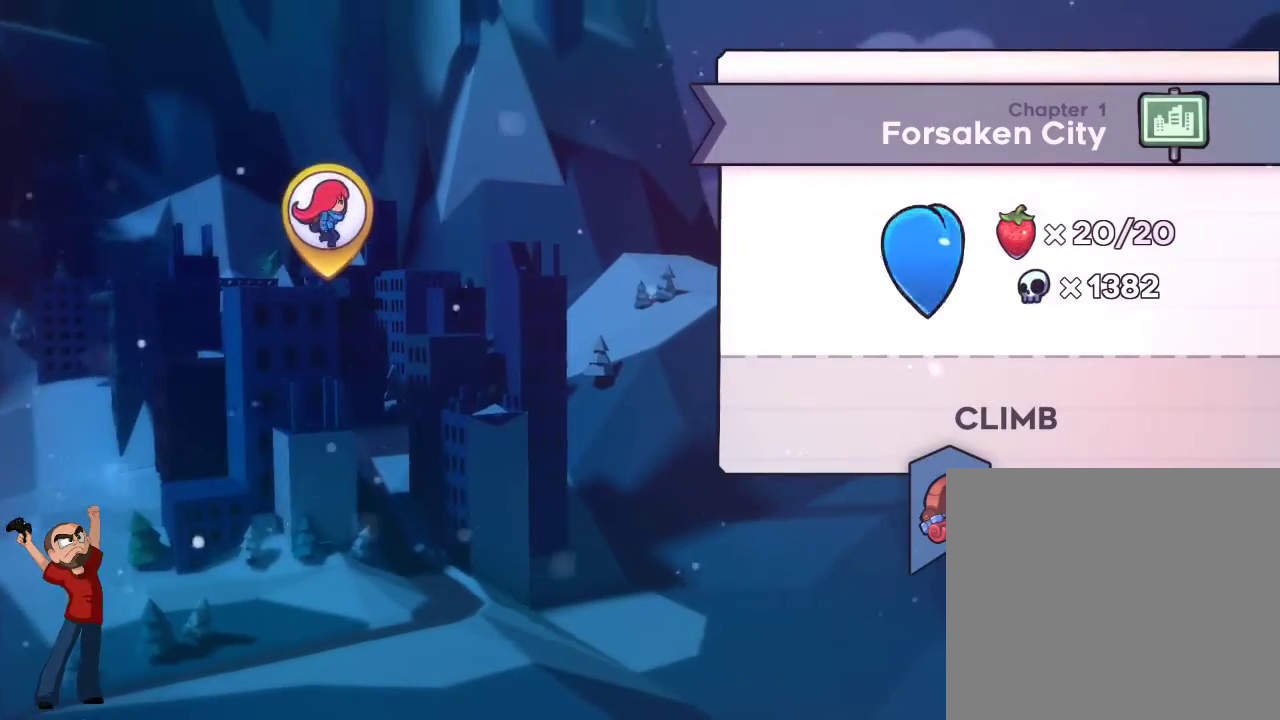
{"buttons": [], "events": []}
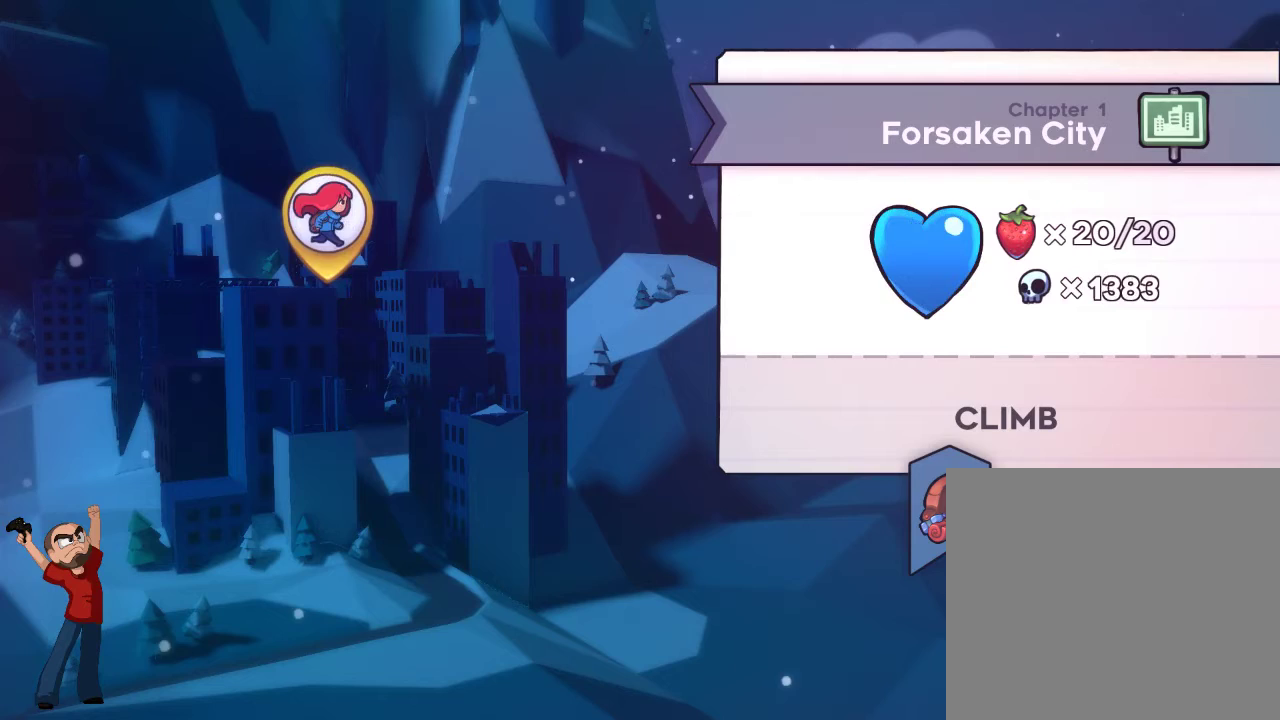
{"buttons": [], "events": []}
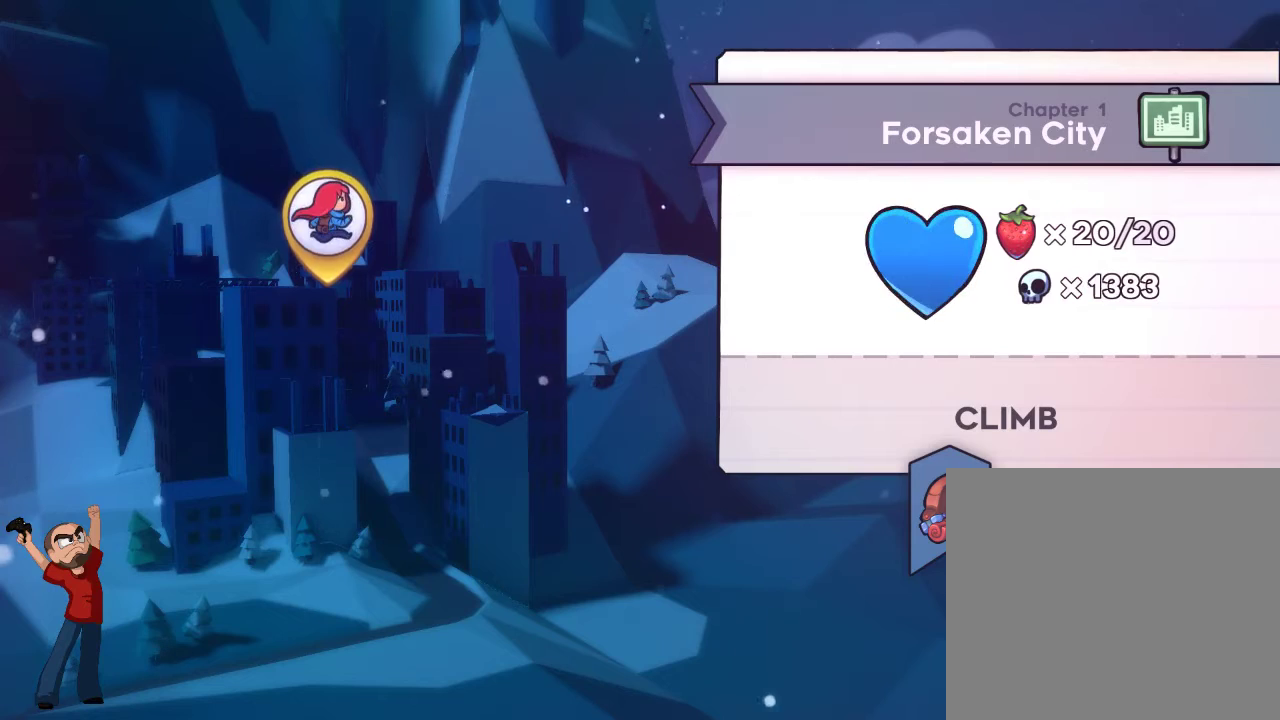
{"buttons": [], "events": []}